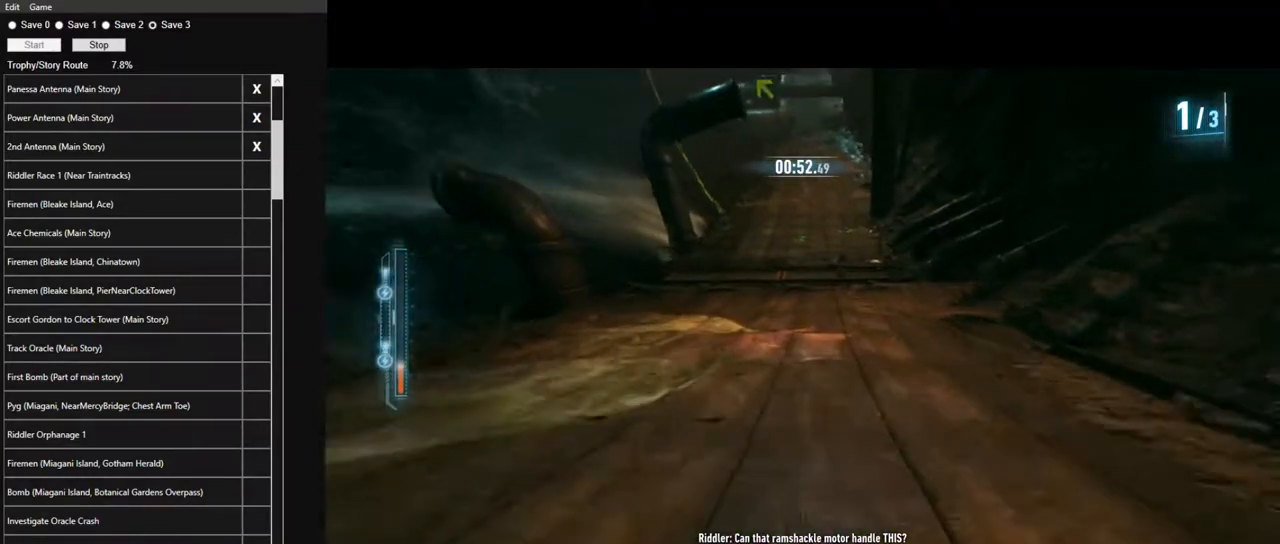
Gameplay with keyboard and mouse; each line is a JSON object with the keys and mouse buttons held at the frame after it. "events" lists presses ("down") and releases ("up") of "1", "2", "3", "4", "5", "a", "alt", "c", "caps_lock", "ctrl", "d", "e", "f", "g", "q", "r", "s", "shift", "space", "t", "tab", "v", "w", "x", "z" and "mouse_wheel" between this image and that frame as [ms after this image, input, new state], when the widget could be followed in between. "mouse_wheel" = the "wheel" button of the "mouse" list. No other keys are recorded. "wheel" means that the mouse wheel is clicked or scrolled. Not read: mouse_move.
{"keys": ["w"], "mouse": [], "events": [[183, "a", "down"], [333, "a", "up"]]}
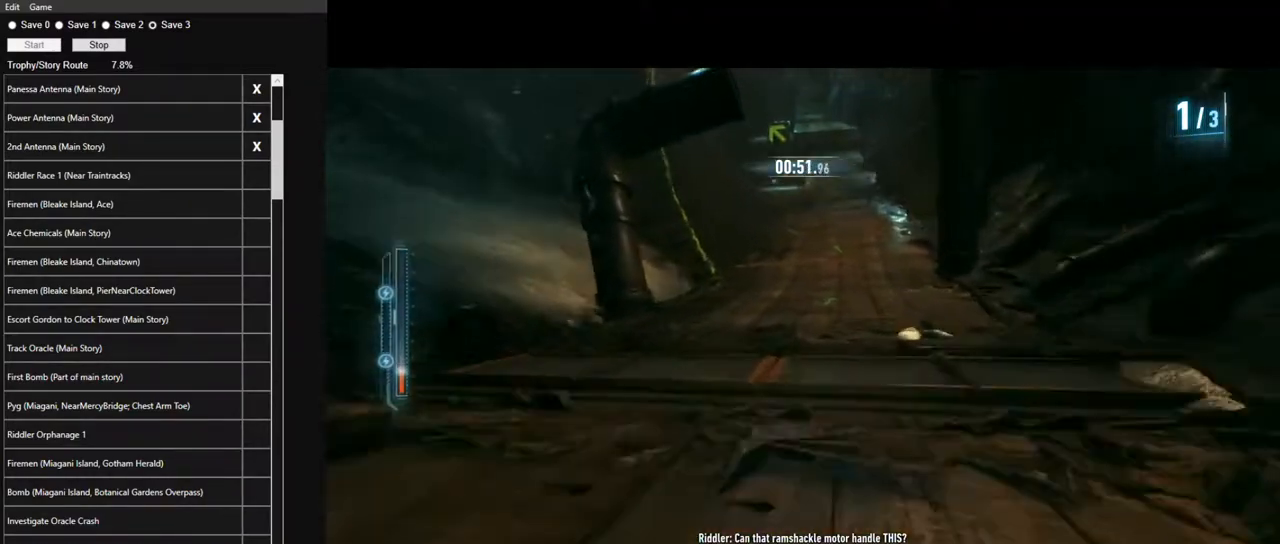
{"keys": ["w"], "mouse": [], "events": [[200, "a", "down"], [250, "a", "up"]]}
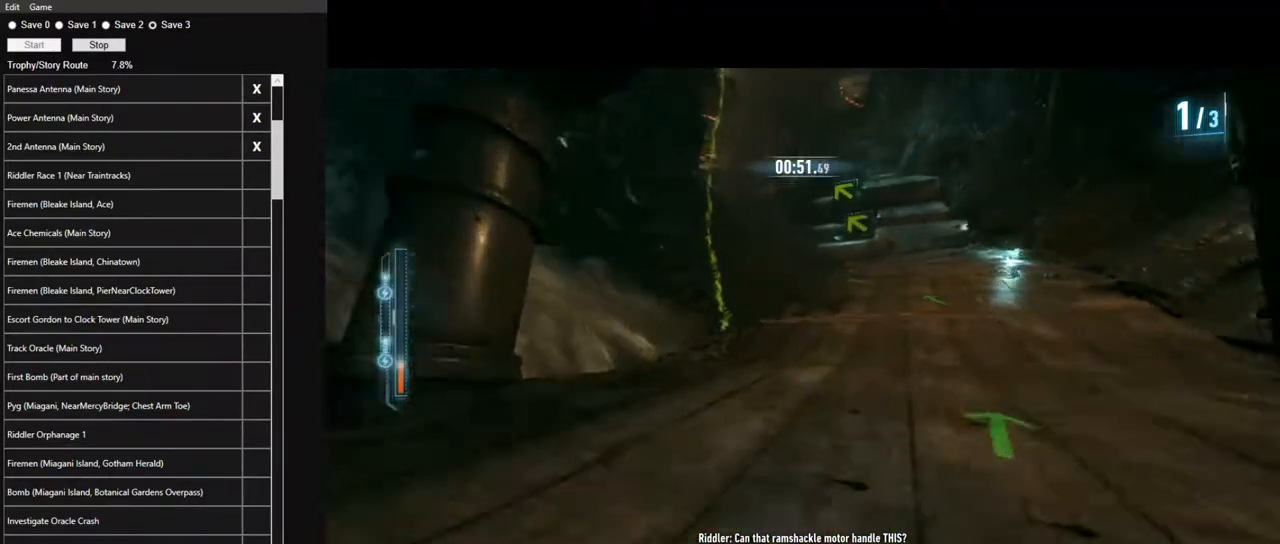
{"keys": ["w"], "mouse": [], "events": [[317, "a", "down"], [400, "a", "up"]]}
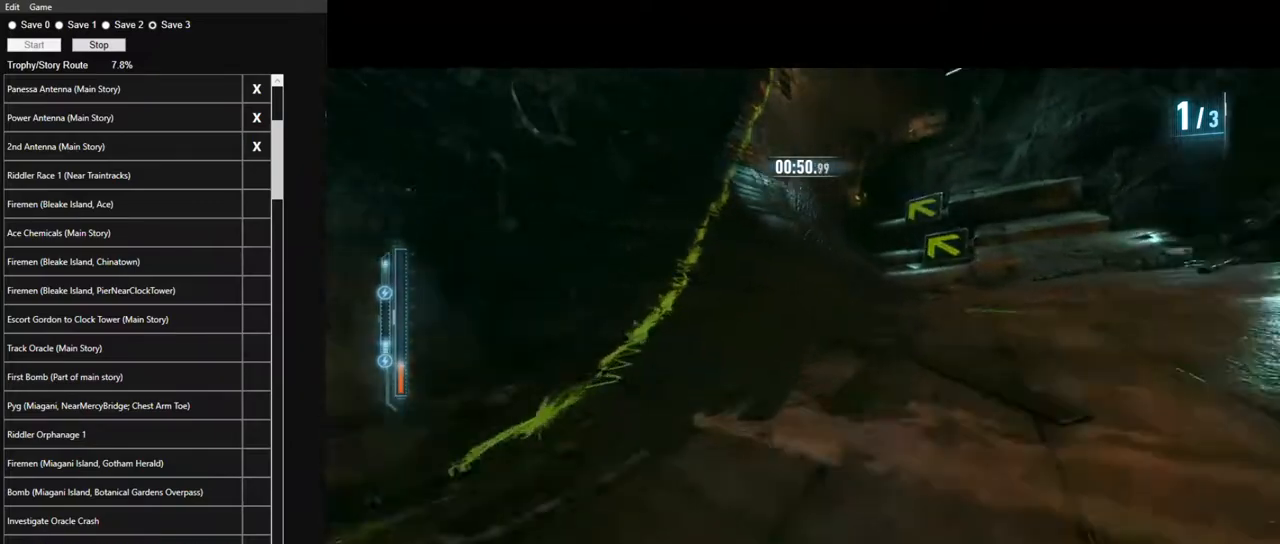
{"keys": ["w"], "mouse": [], "events": []}
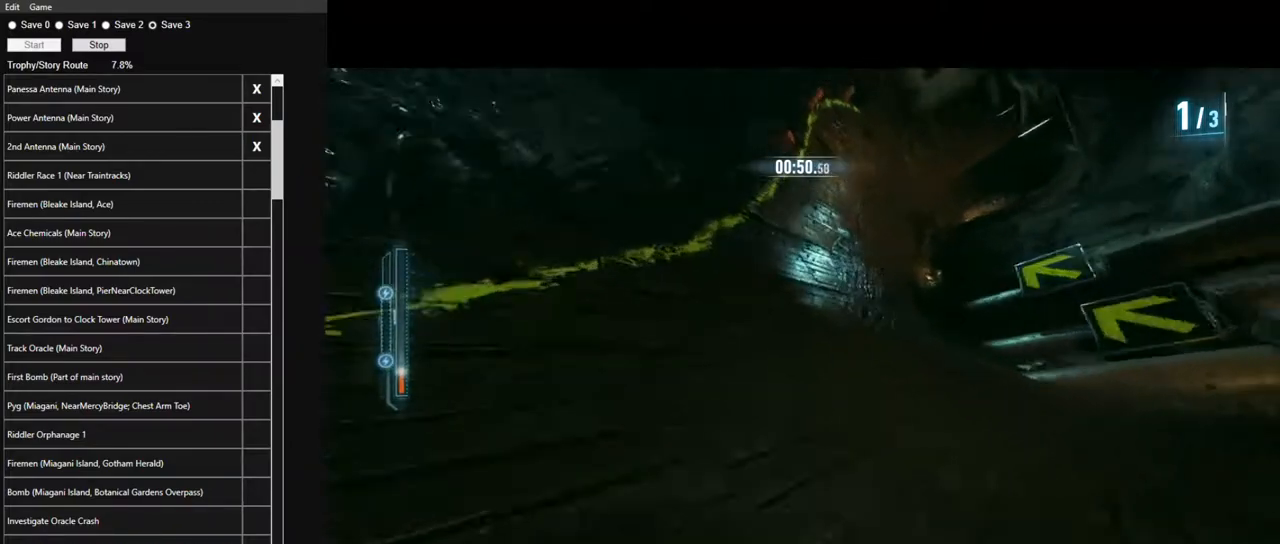
{"keys": ["w"], "mouse": [], "events": []}
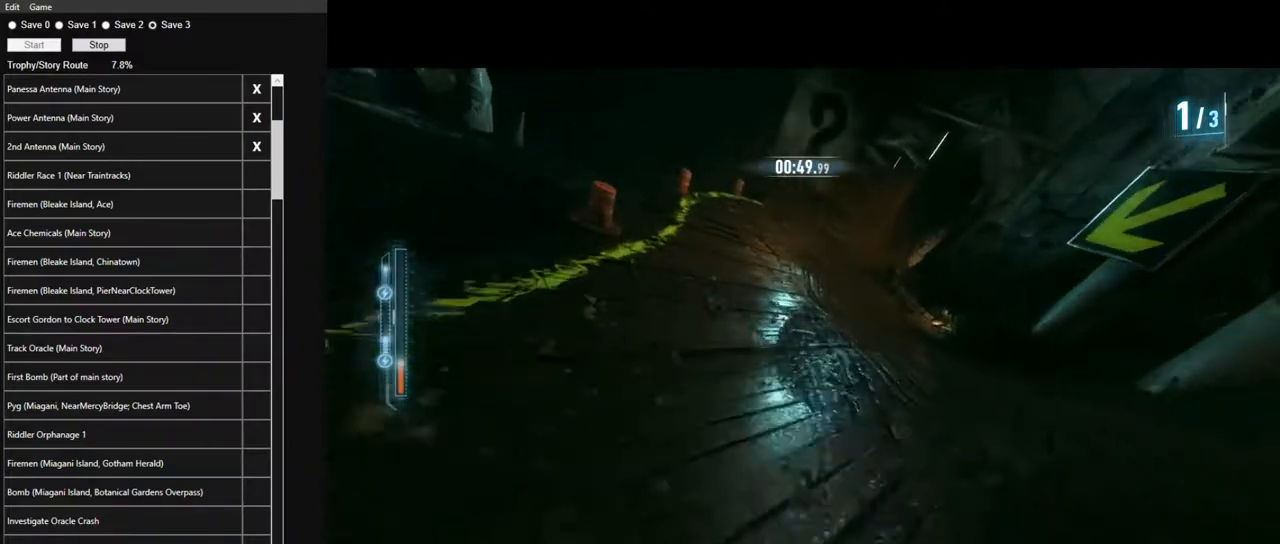
{"keys": ["d", "w"], "mouse": [], "events": [[450, "d", "down"]]}
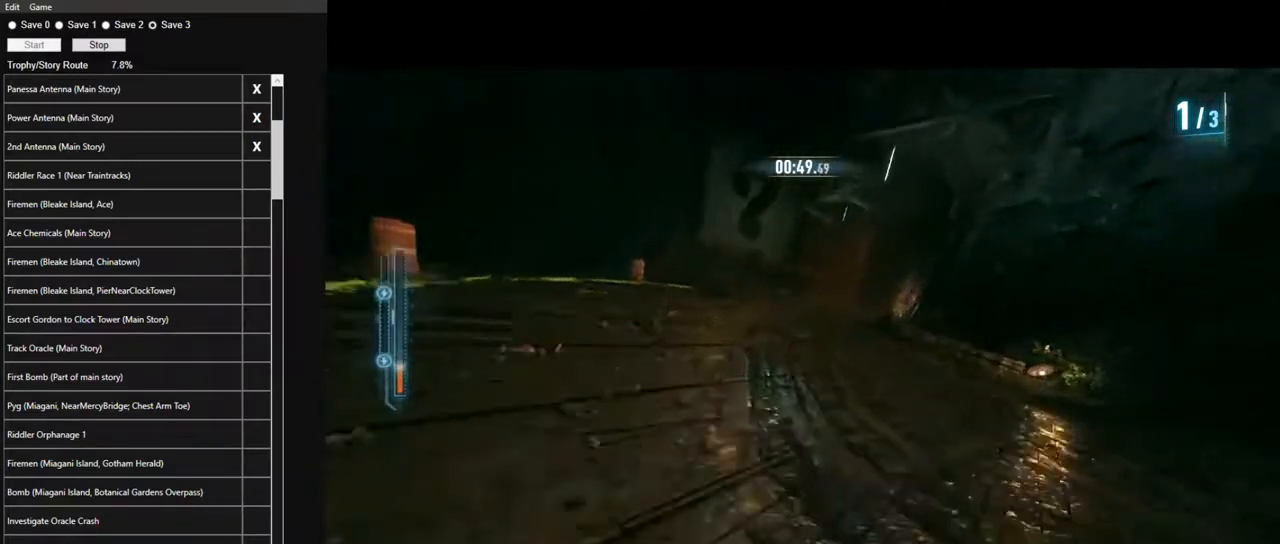
{"keys": ["w"], "mouse": [], "events": [[50, "d", "up"]]}
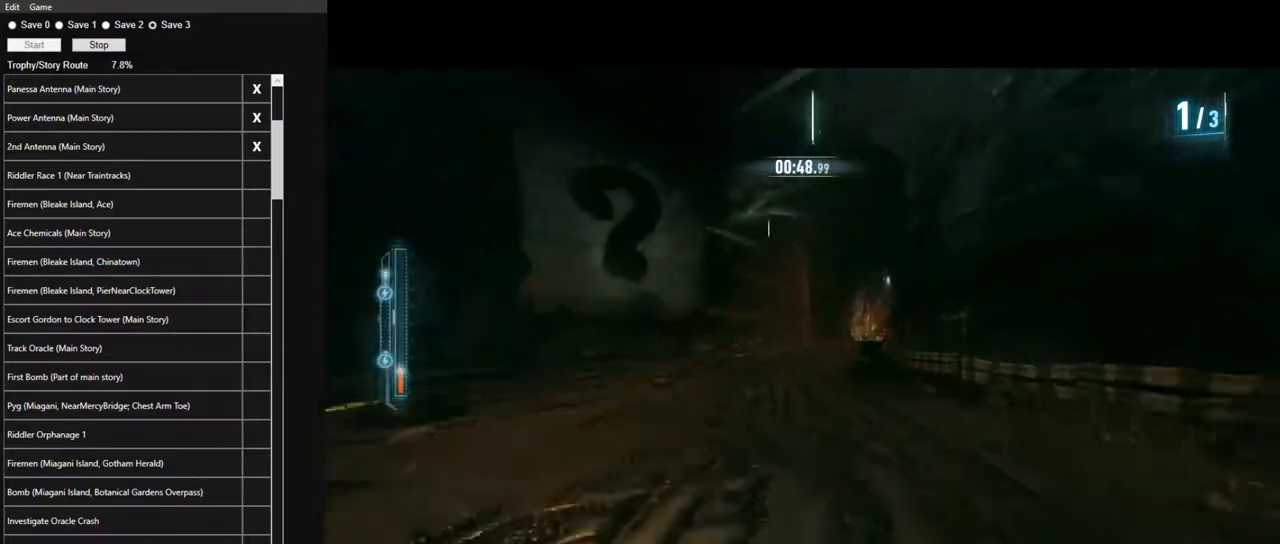
{"keys": ["w"], "mouse": [], "events": [[67, "d", "down"], [200, "d", "up"]]}
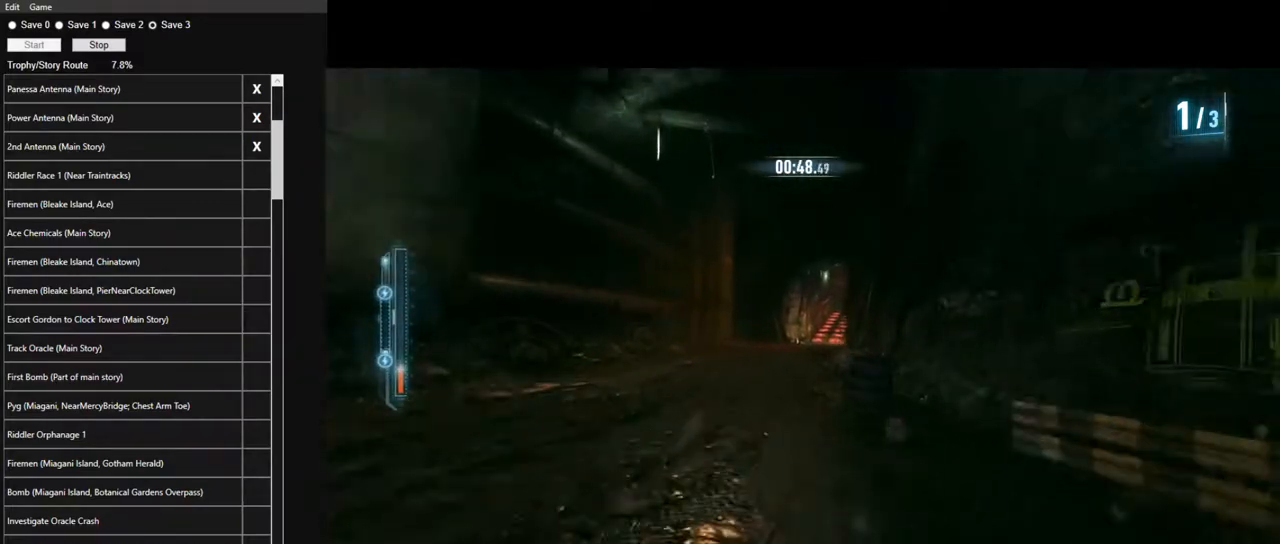
{"keys": ["w"], "mouse": [], "events": []}
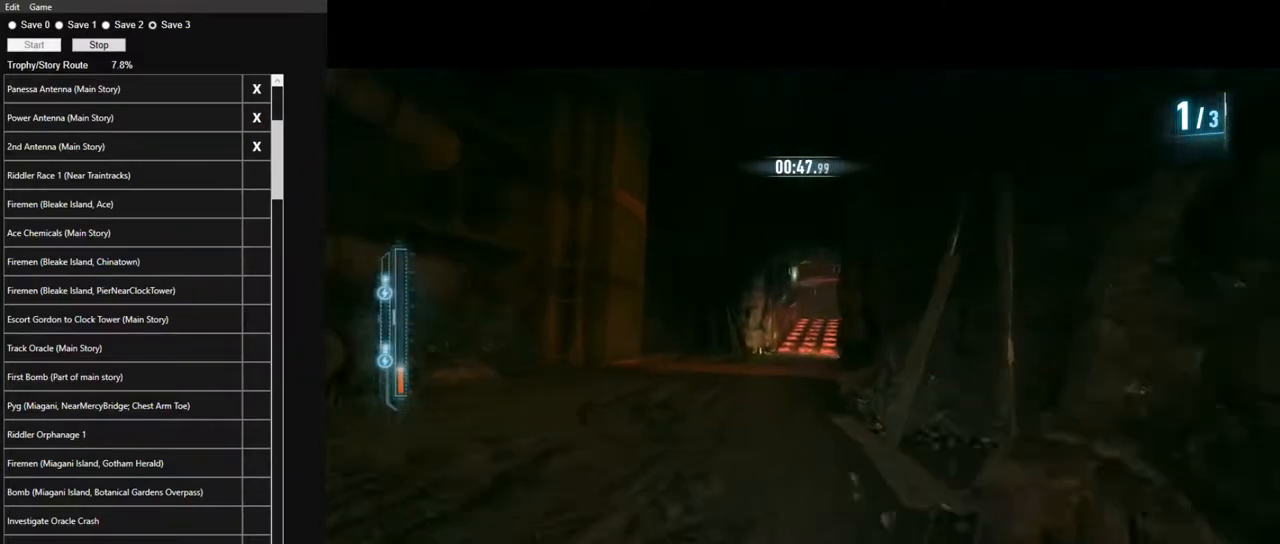
{"keys": ["w"], "mouse": [], "events": []}
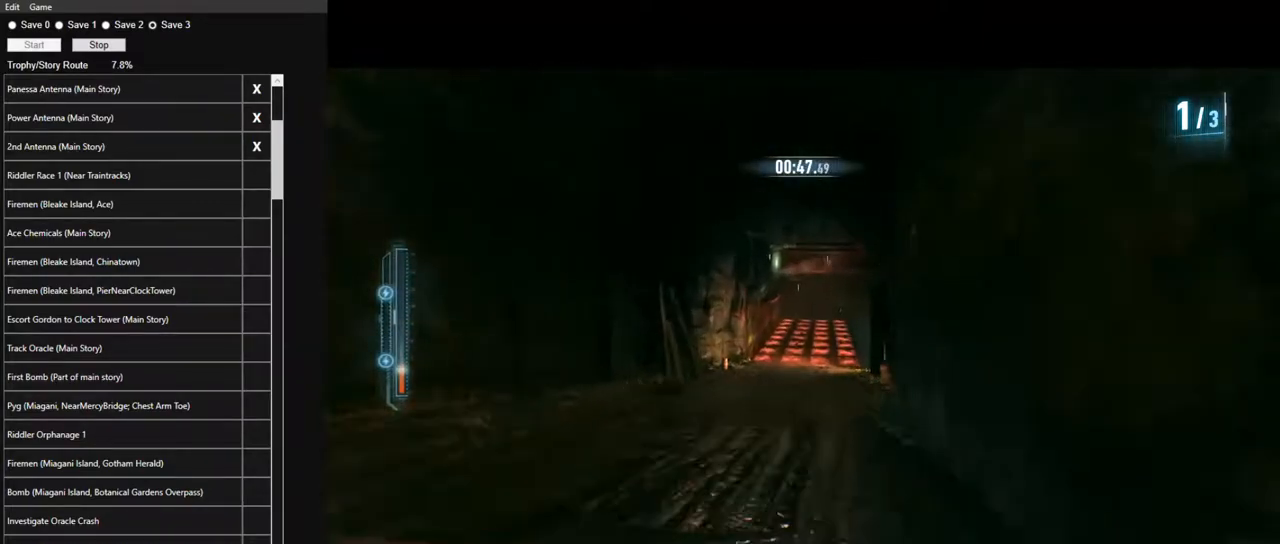
{"keys": ["w"], "mouse": [], "events": []}
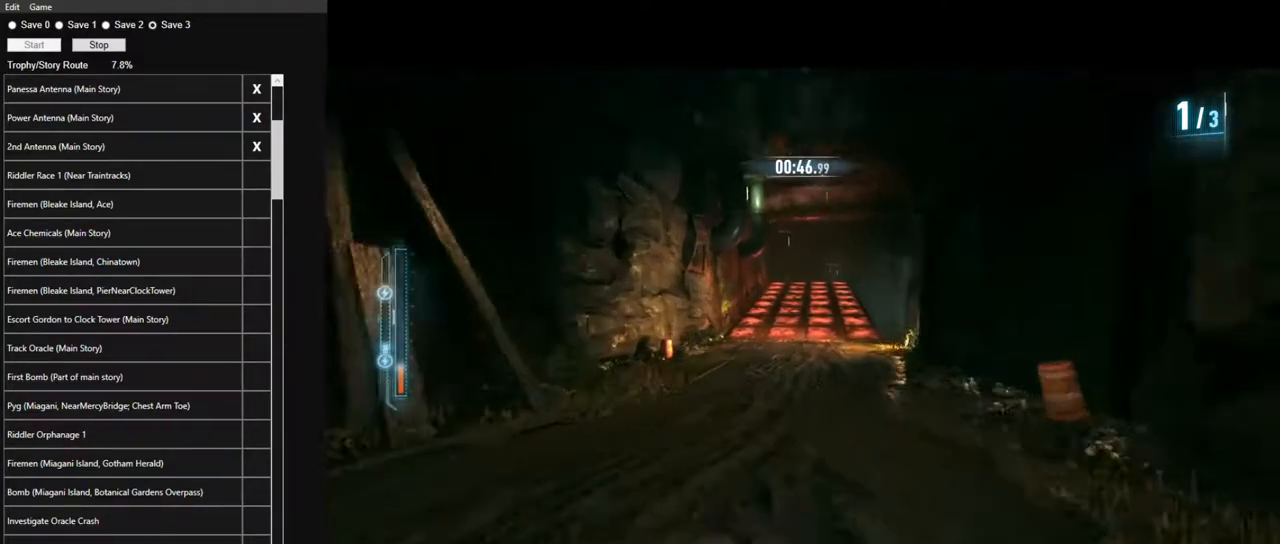
{"keys": ["a", "w"], "mouse": [], "events": [[167, "d", "down"], [267, "d", "up"], [500, "a", "down"]]}
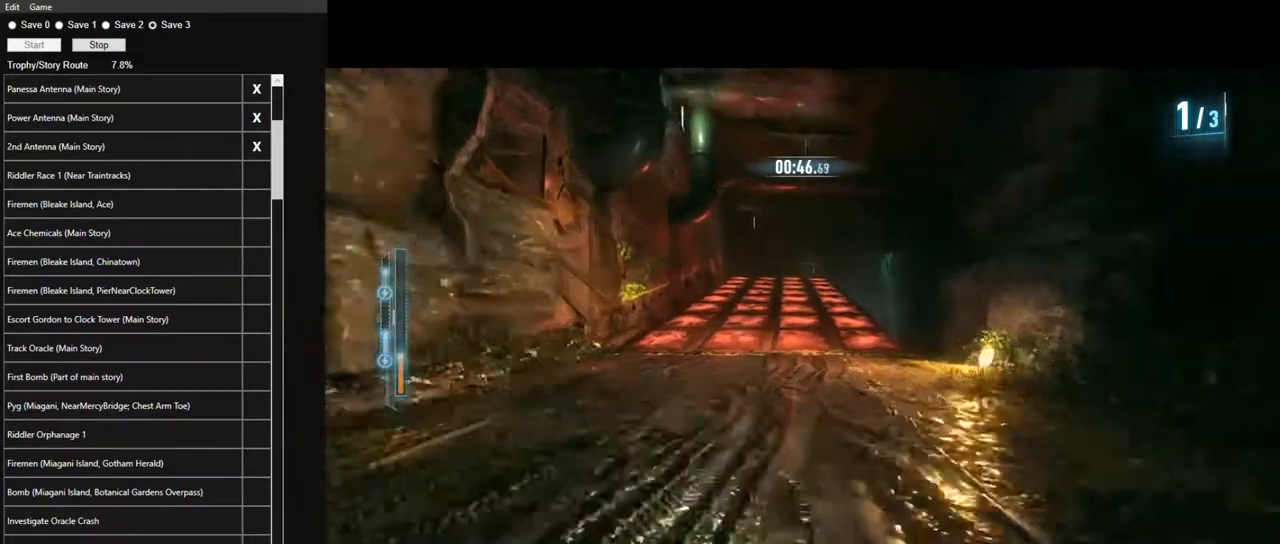
{"keys": ["d", "w"], "mouse": [], "events": [[100, "a", "up"], [417, "d", "down"]]}
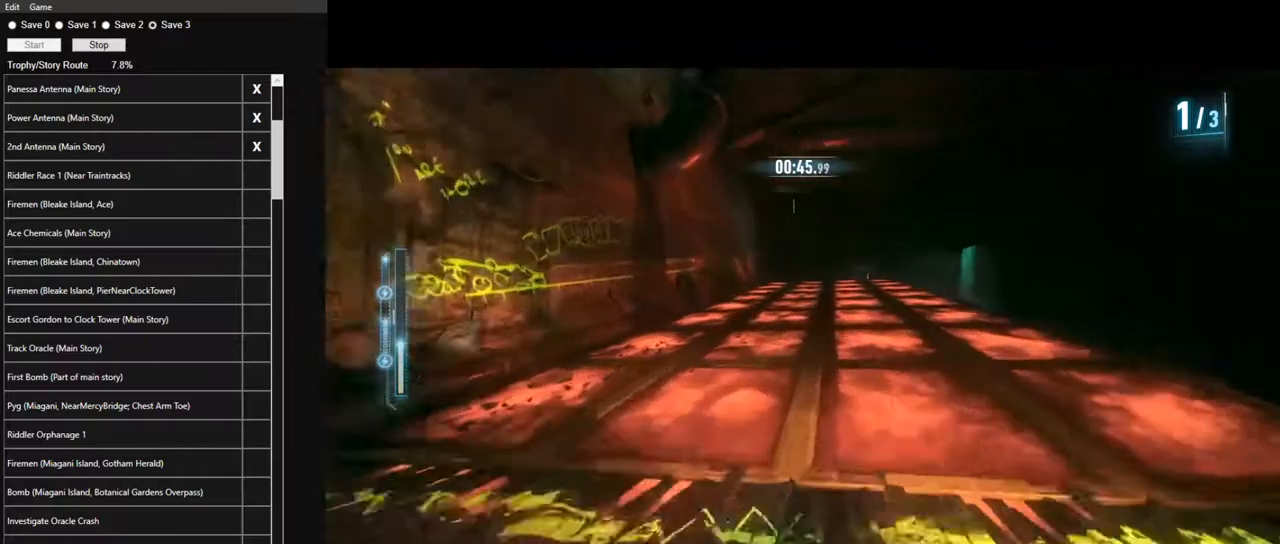
{"keys": ["w"], "mouse": [], "events": [[17, "d", "up"]]}
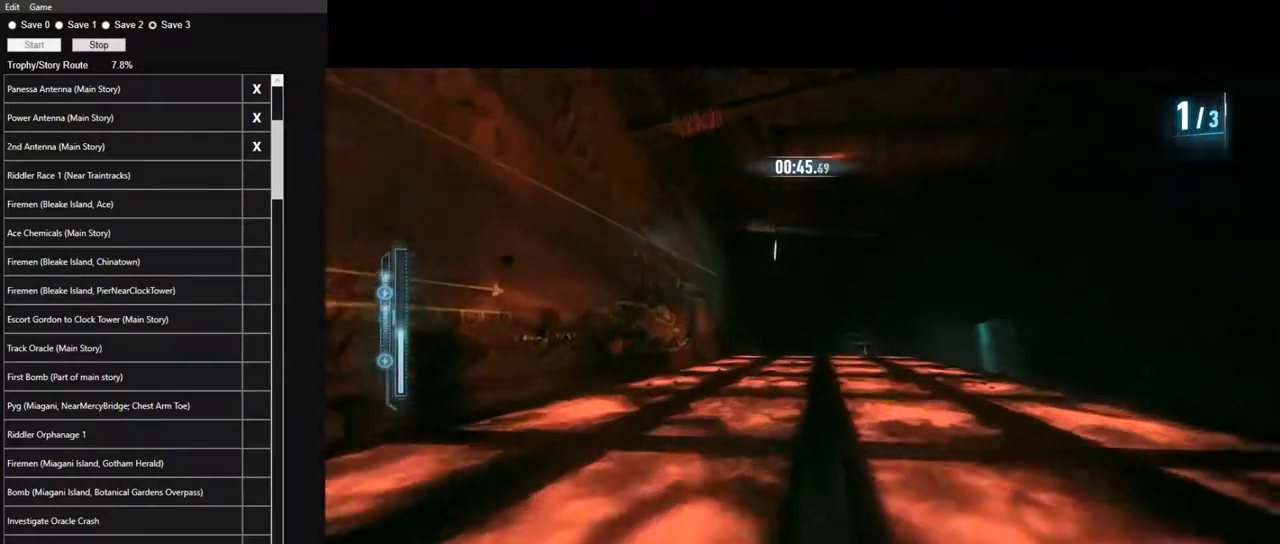
{"keys": ["w"], "mouse": [], "events": [[183, "d", "down"], [317, "d", "up"]]}
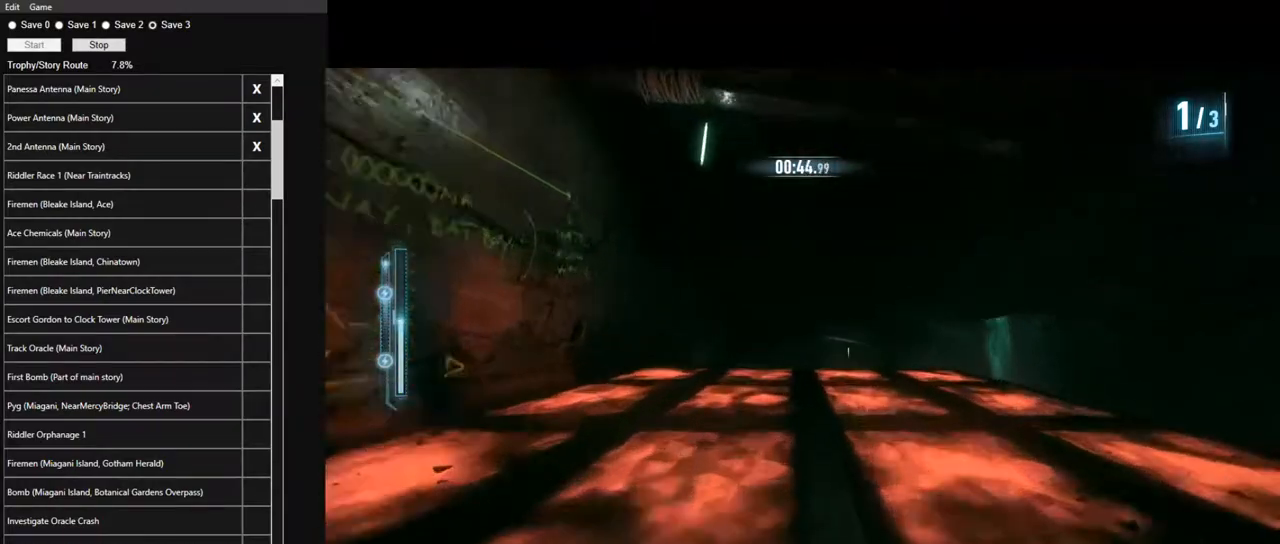
{"keys": ["w"], "mouse": [], "events": [[333, "a", "down"], [417, "a", "up"]]}
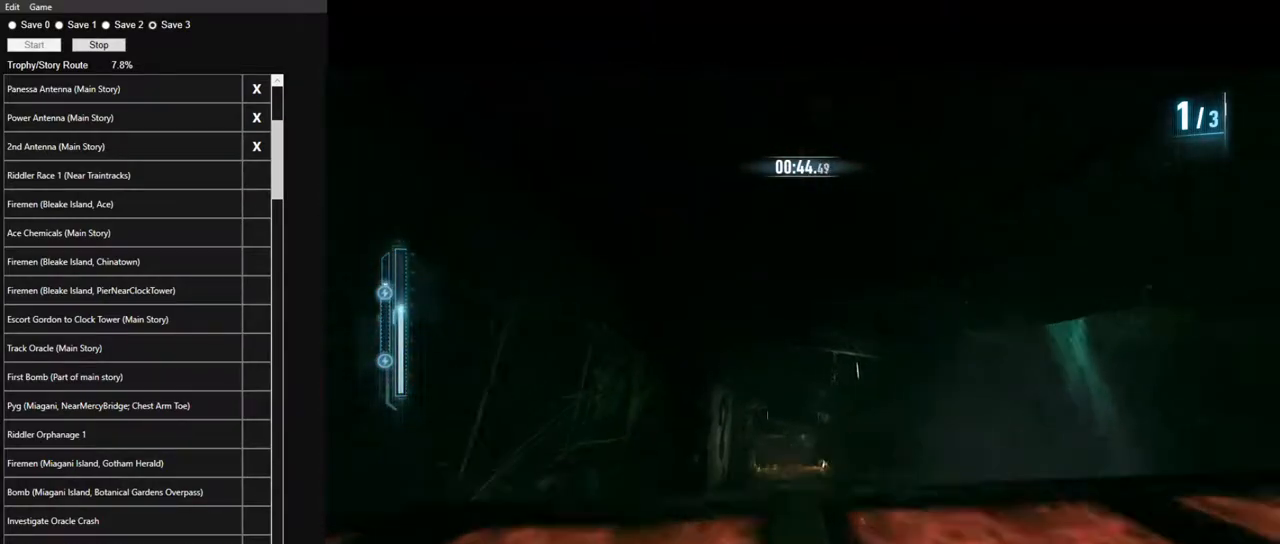
{"keys": ["d", "w"], "mouse": [], "events": [[400, "d", "down"]]}
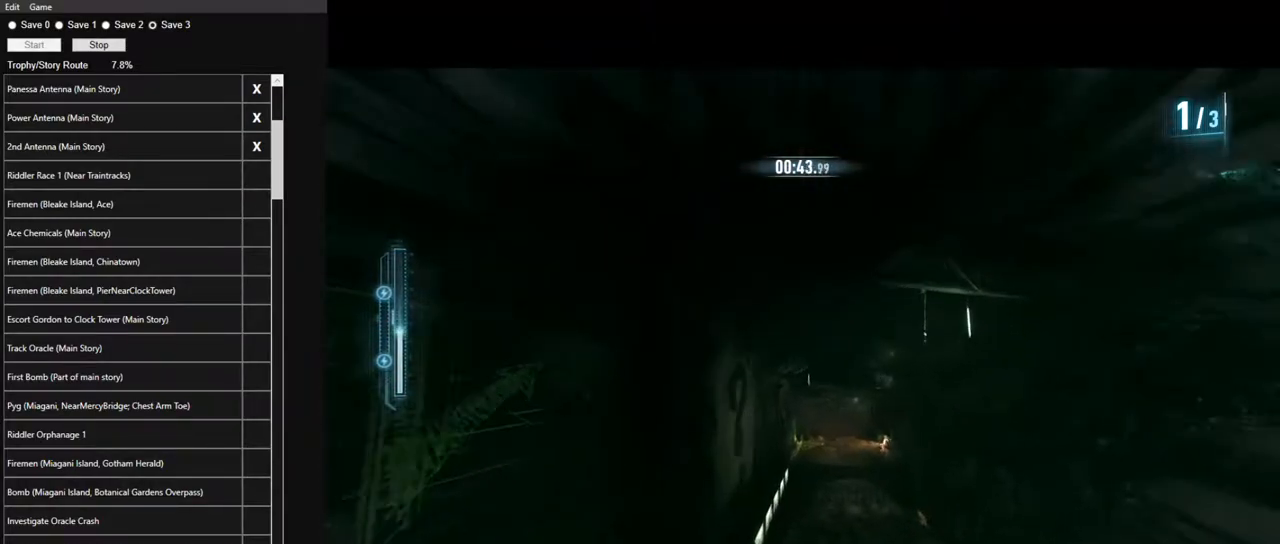
{"keys": ["w"], "mouse": [], "events": [[317, "d", "up"]]}
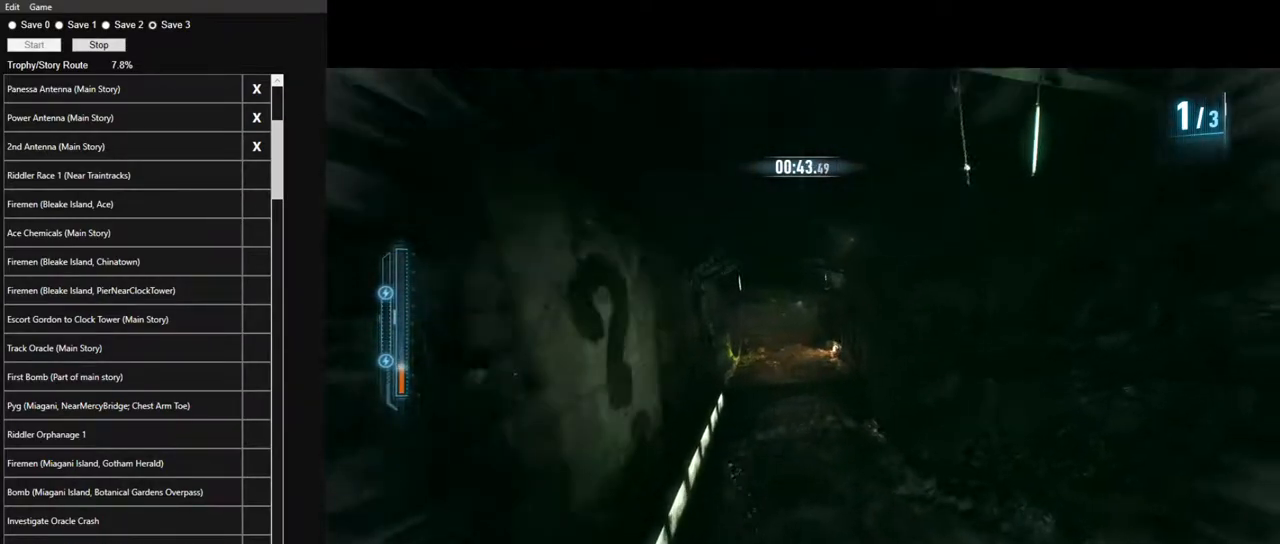
{"keys": ["a", "w"], "mouse": [], "events": [[50, "a", "down"]]}
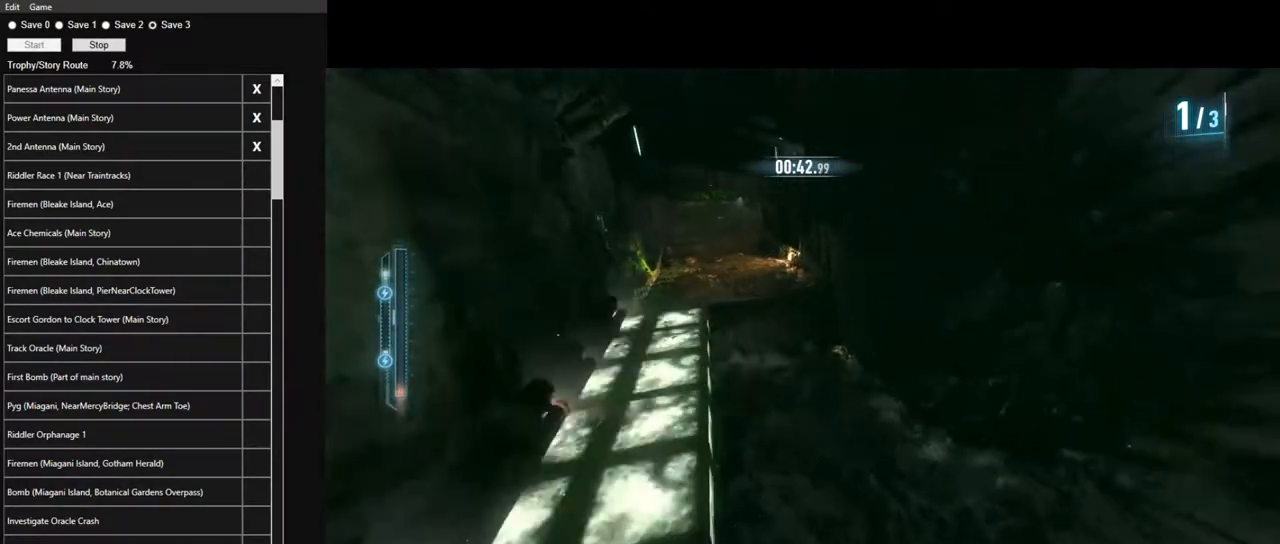
{"keys": ["w"], "mouse": [], "events": [[17, "a", "up"], [150, "a", "down"], [200, "a", "up"], [300, "a", "down"], [483, "a", "up"]]}
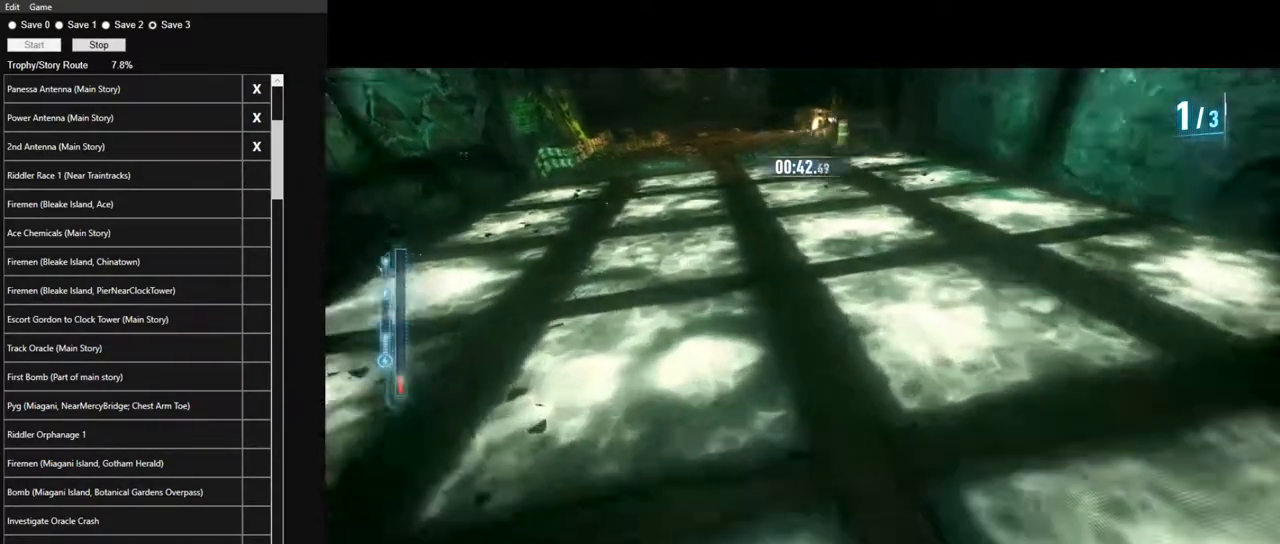
{"keys": ["d", "w"], "mouse": [], "events": [[133, "a", "down"], [167, "a", "up"], [450, "d", "down"]]}
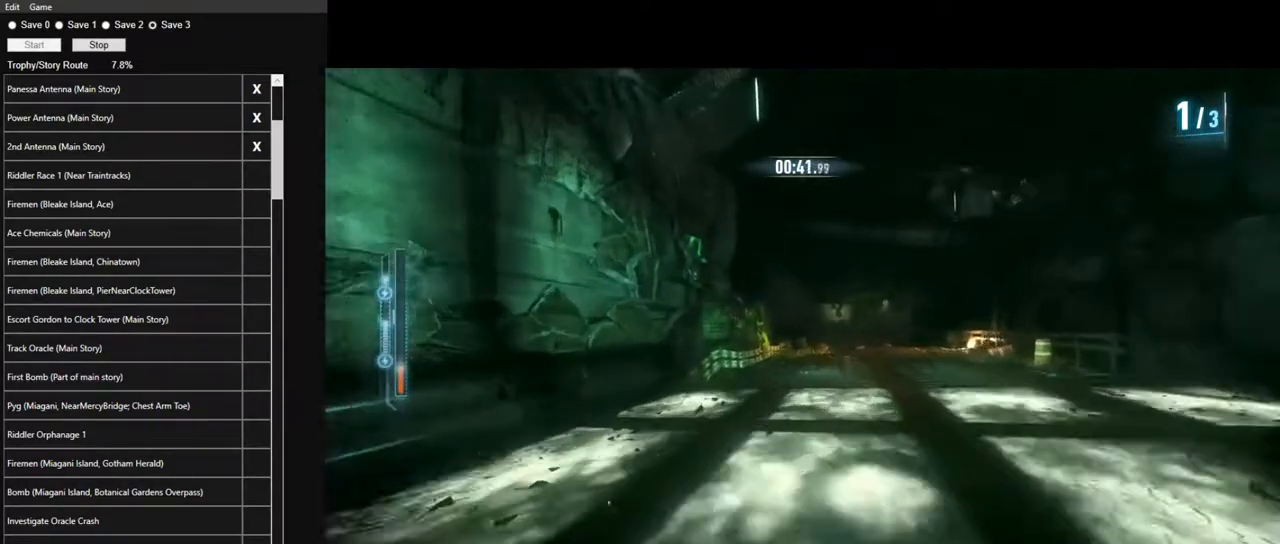
{"keys": ["d", "w"], "mouse": [], "events": [[183, "d", "up"], [467, "d", "down"]]}
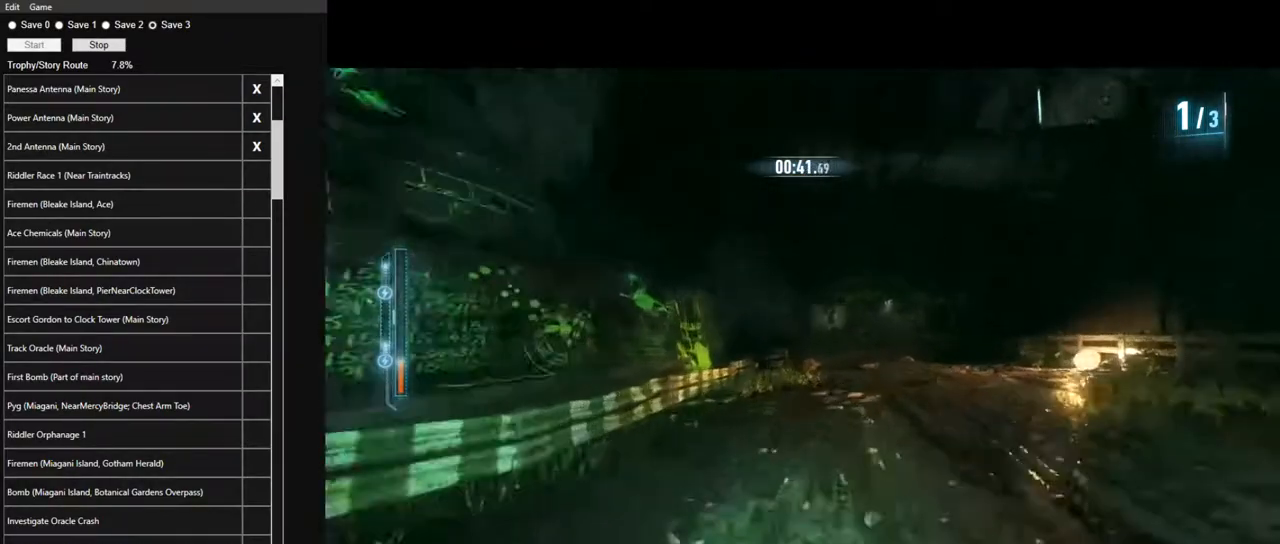
{"keys": ["w"], "mouse": [], "events": [[117, "d", "up"]]}
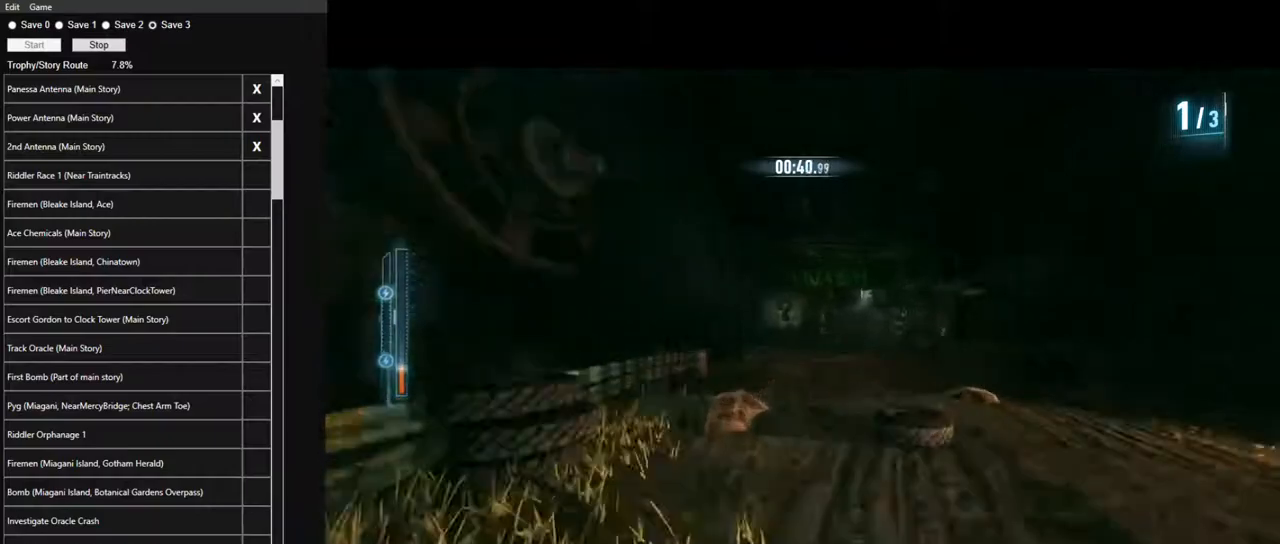
{"keys": ["w"], "mouse": [], "events": [[317, "a", "down"], [400, "a", "up"]]}
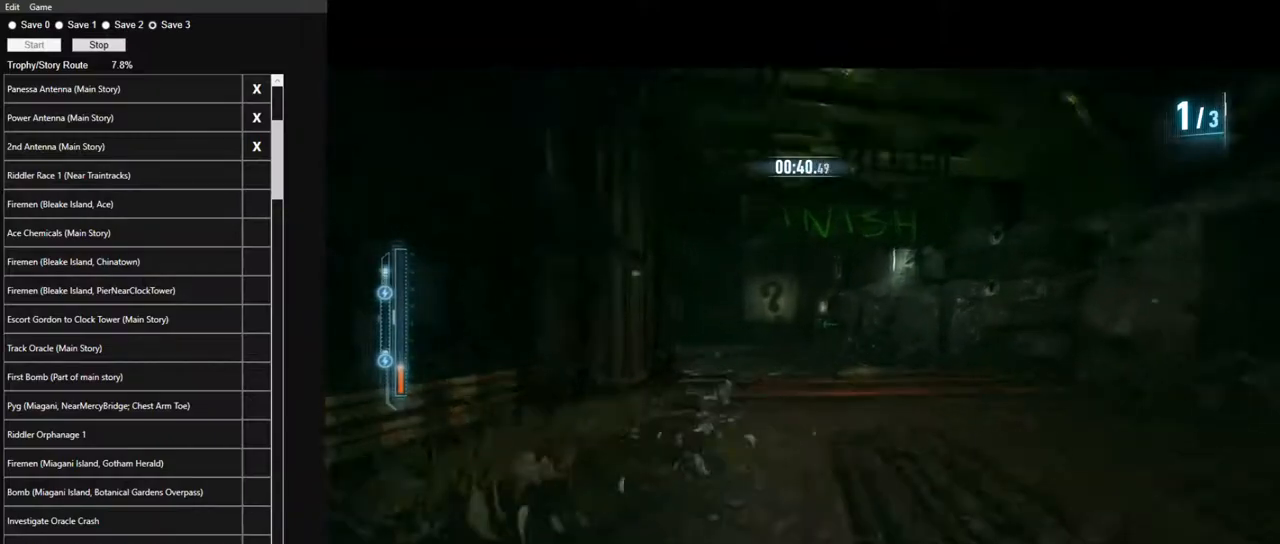
{"keys": ["a", "w"], "mouse": [], "events": [[50, "a", "down"]]}
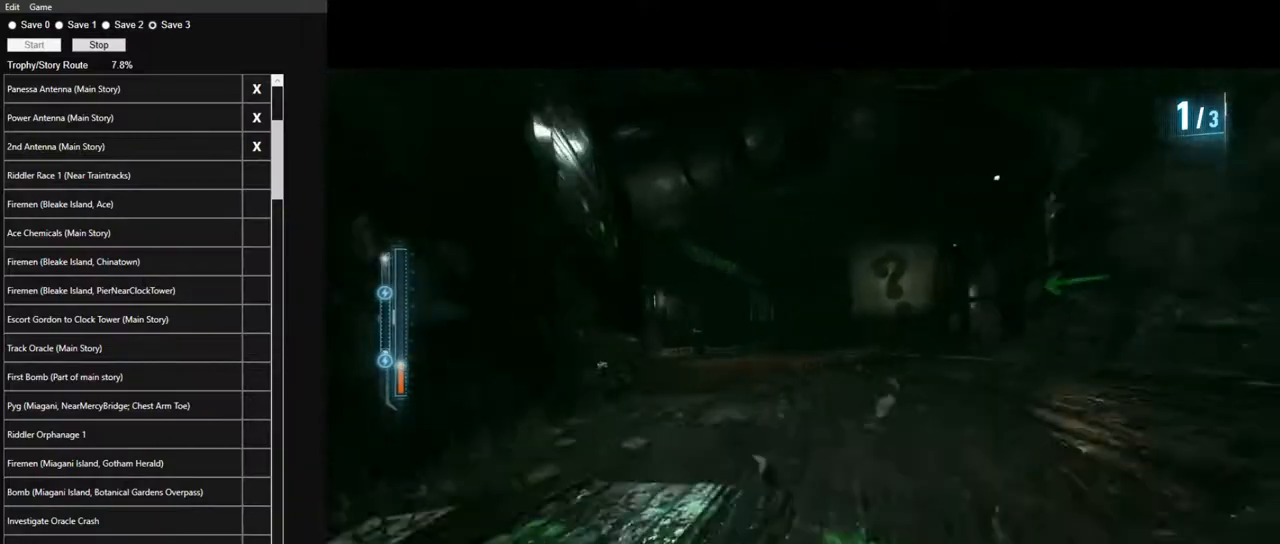
{"keys": ["w"], "mouse": [], "events": [[117, "a", "up"], [200, "a", "down"], [350, "a", "up"]]}
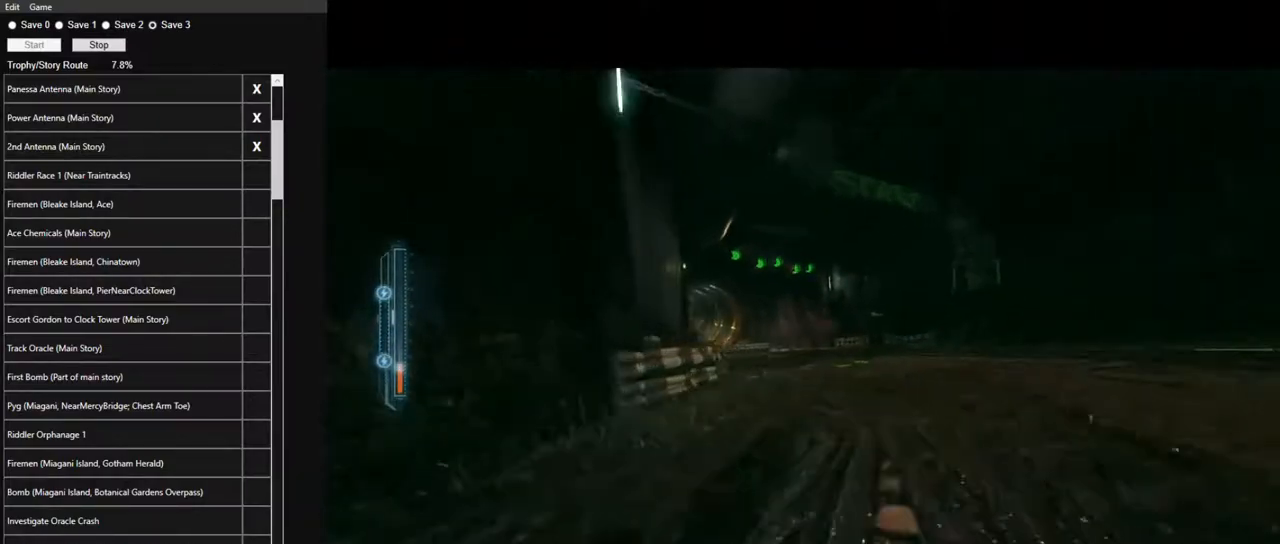
{"keys": ["w"], "mouse": [], "events": [[217, "a", "down"], [317, "a", "up"]]}
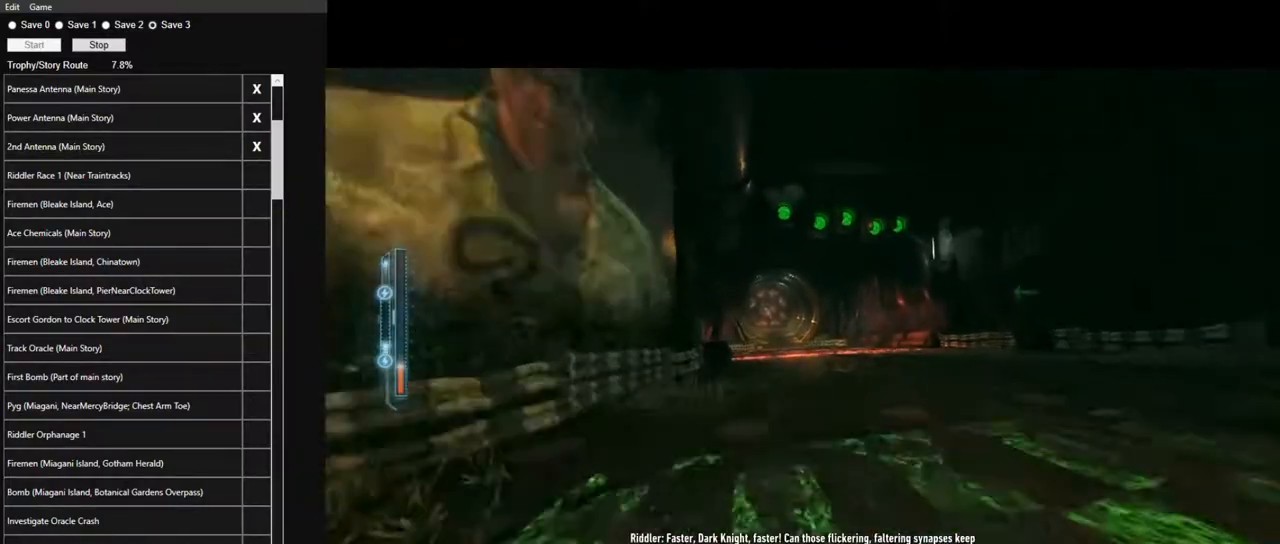
{"keys": ["w"], "mouse": [], "events": []}